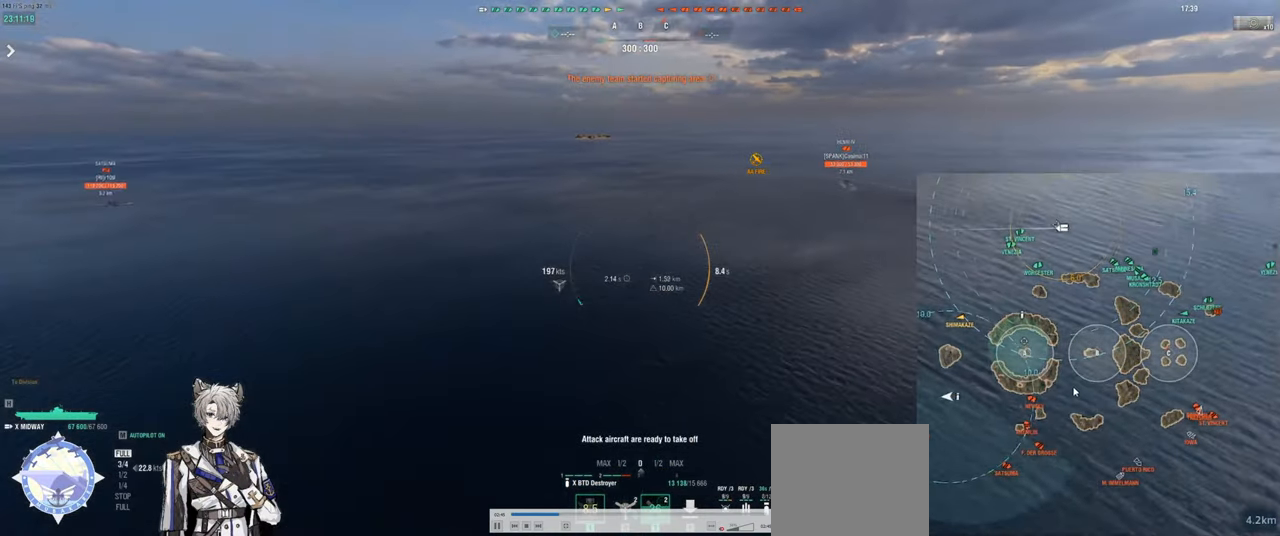
Gameplay with keyboard; each line is a JSON object with the keys held at the frame after it. "events" lists presses ("down") and releases ("up") of "a", "ctrl", "d", "e", "q", "s", "shift", "space", "tab" and "w" between this image and that frame as [ms after this image, input, new state], when the widget could be followed in between. No other keys are recorded. Mouse input is not recorded.
{"keys": ["a", "w"], "events": [[17, "d", "up"], [400, "a", "down"]]}
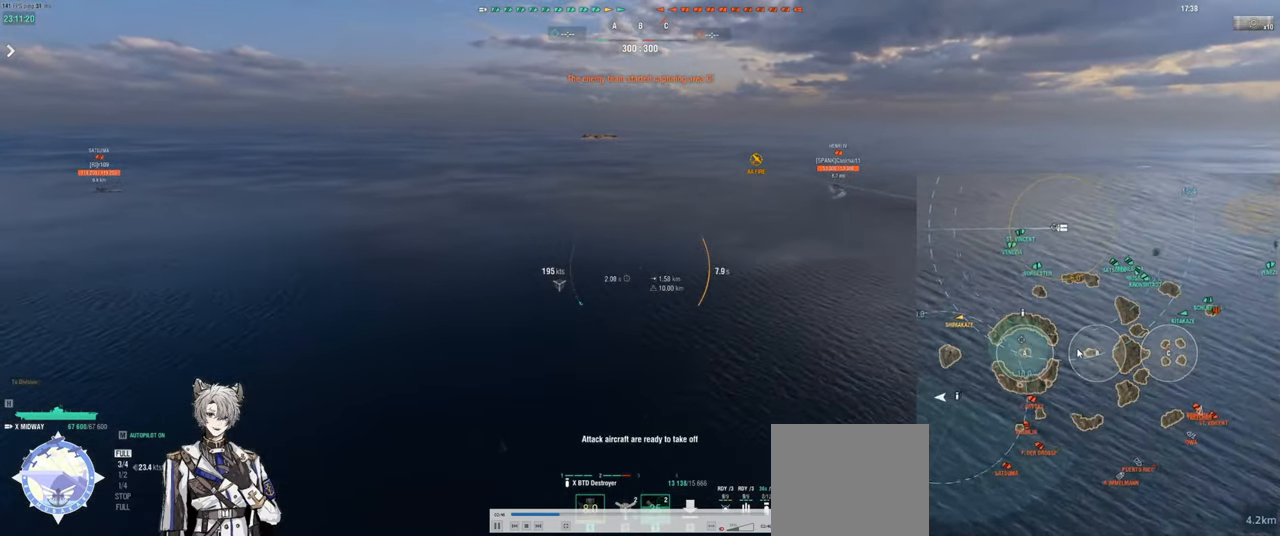
{"keys": ["a", "w"], "events": []}
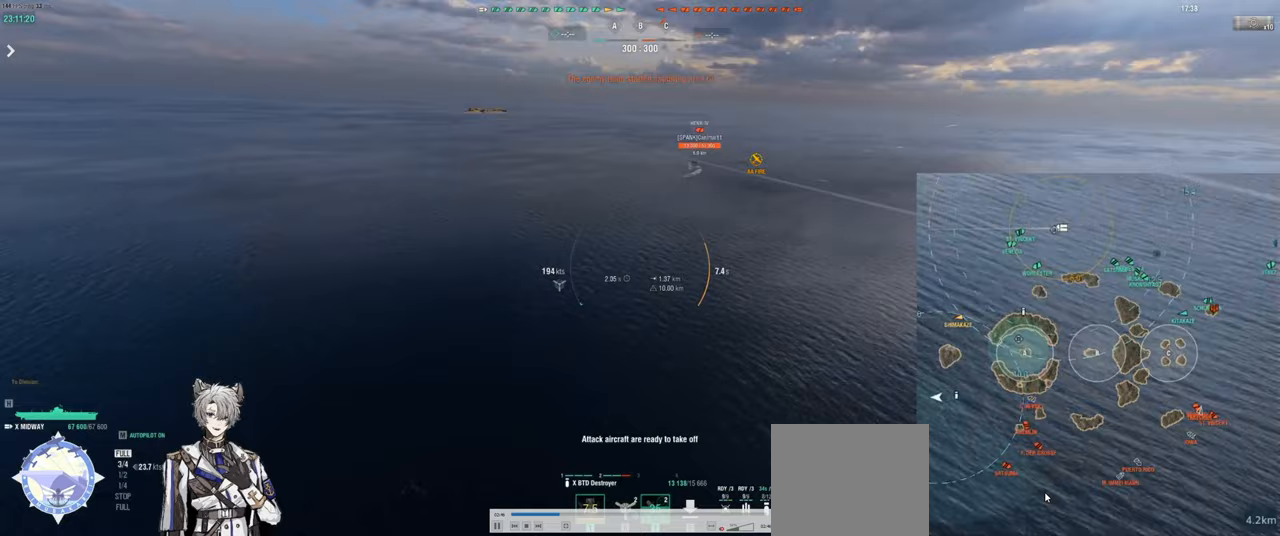
{"keys": ["a", "w"], "events": []}
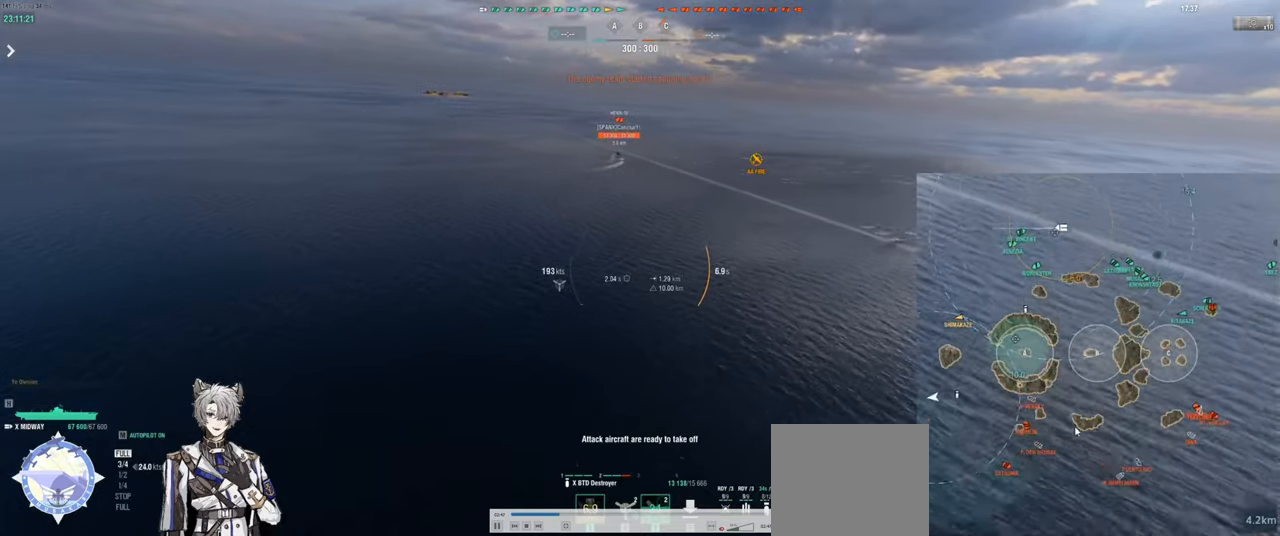
{"keys": ["a", "w"], "events": []}
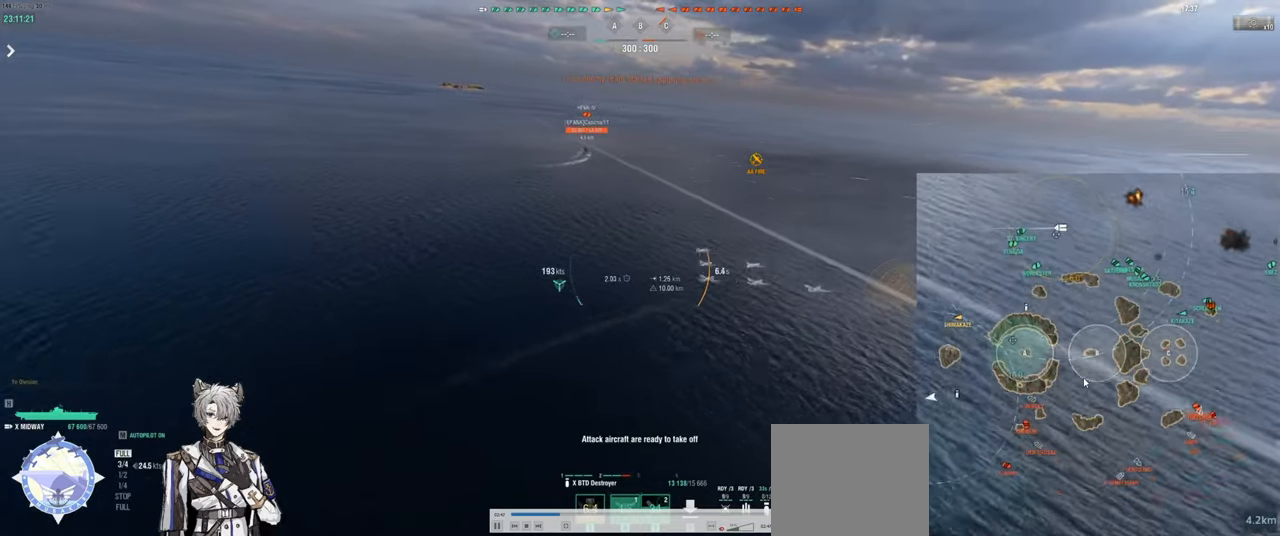
{"keys": ["w"], "events": [[433, "a", "up"]]}
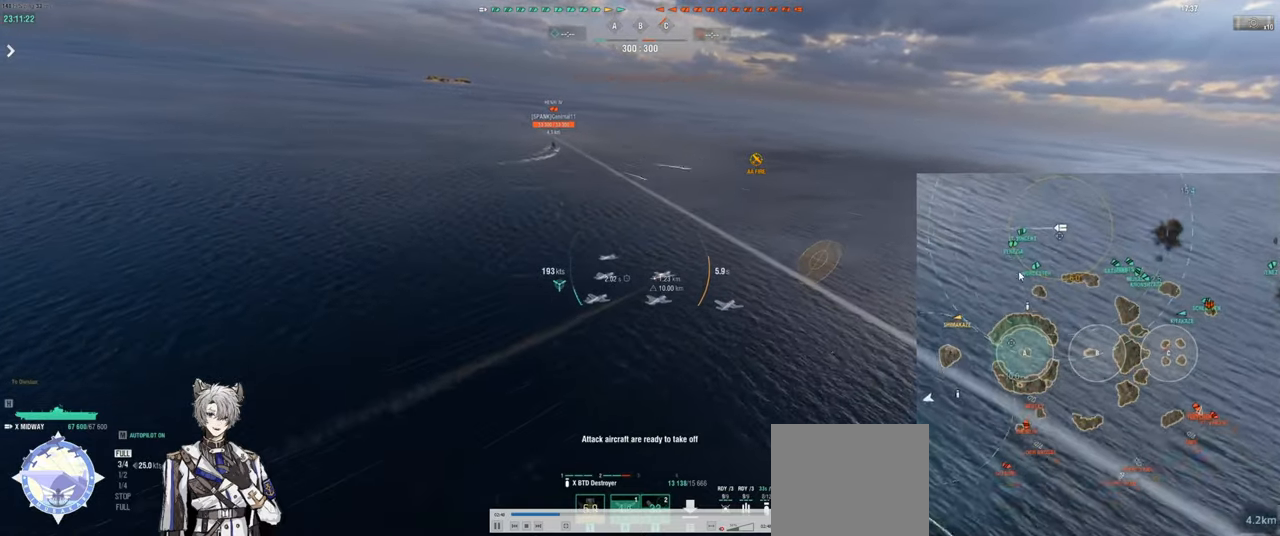
{"keys": ["w"], "events": []}
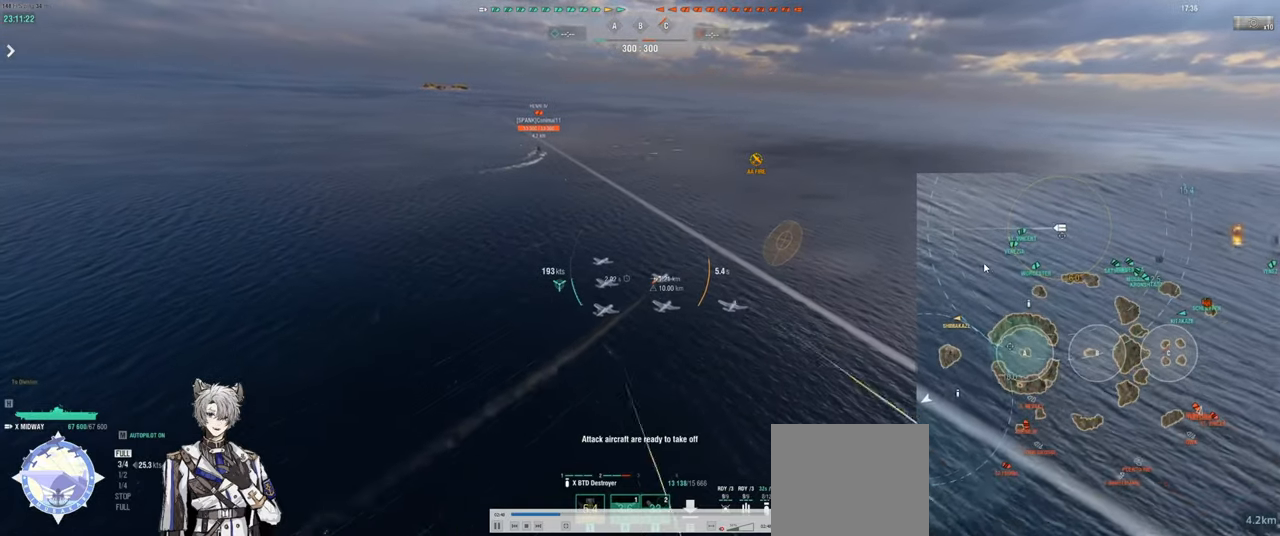
{"keys": ["a", "w"], "events": [[483, "a", "down"]]}
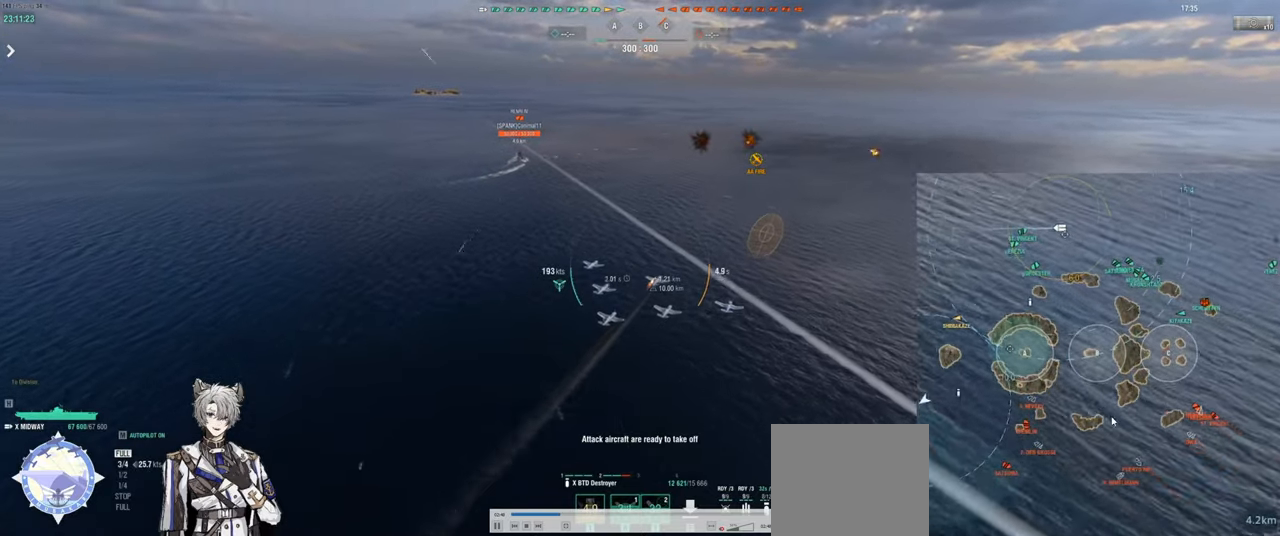
{"keys": ["a", "w"], "events": []}
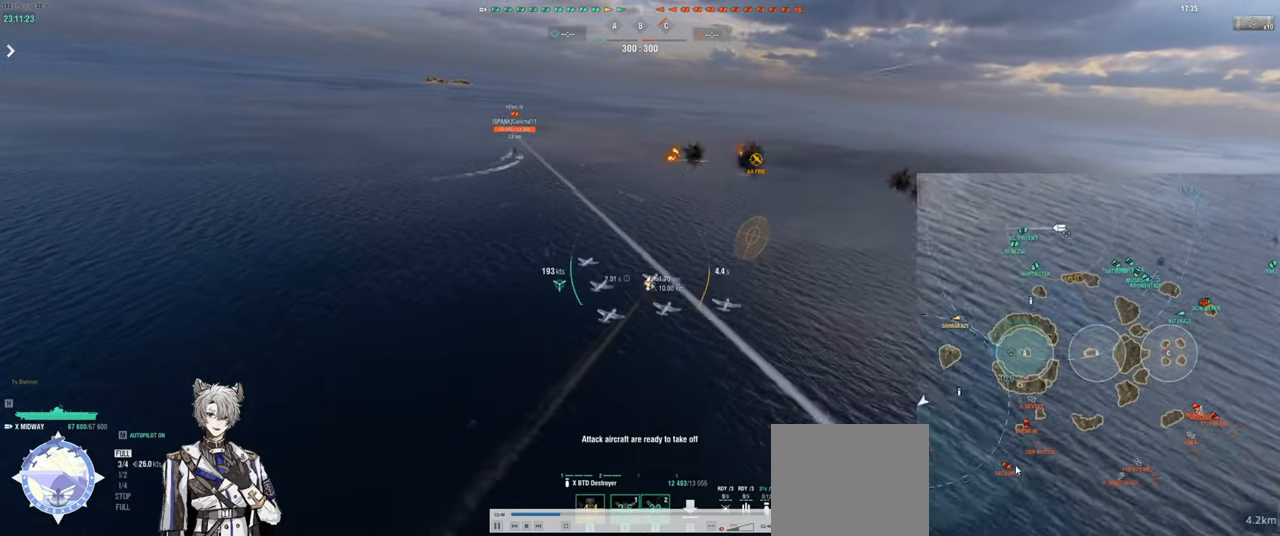
{"keys": ["a", "w"], "events": []}
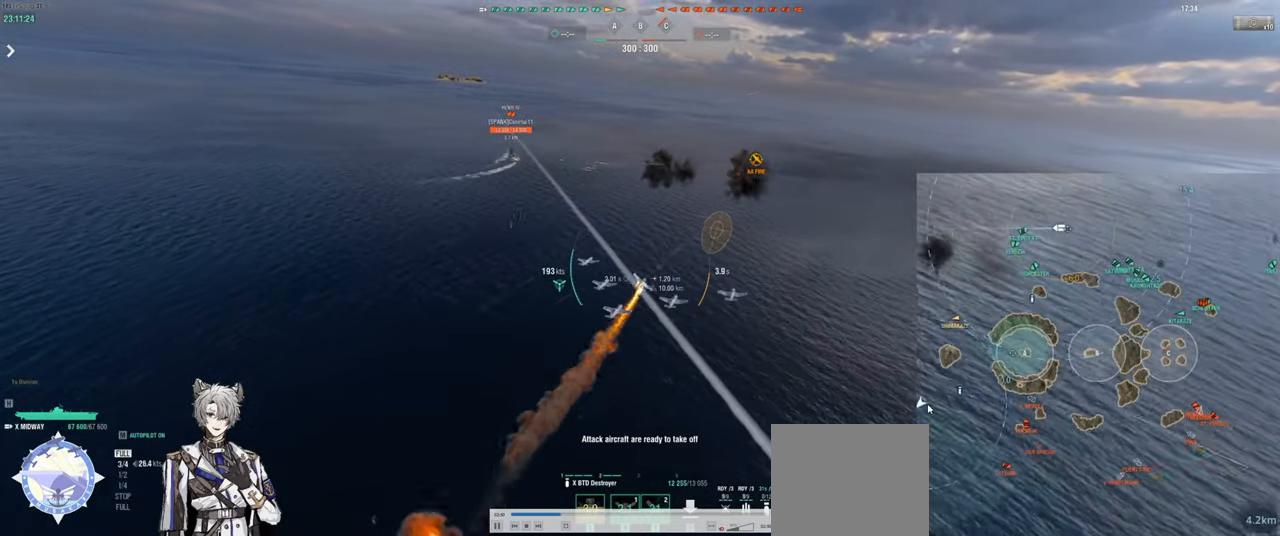
{"keys": ["a", "w"], "events": []}
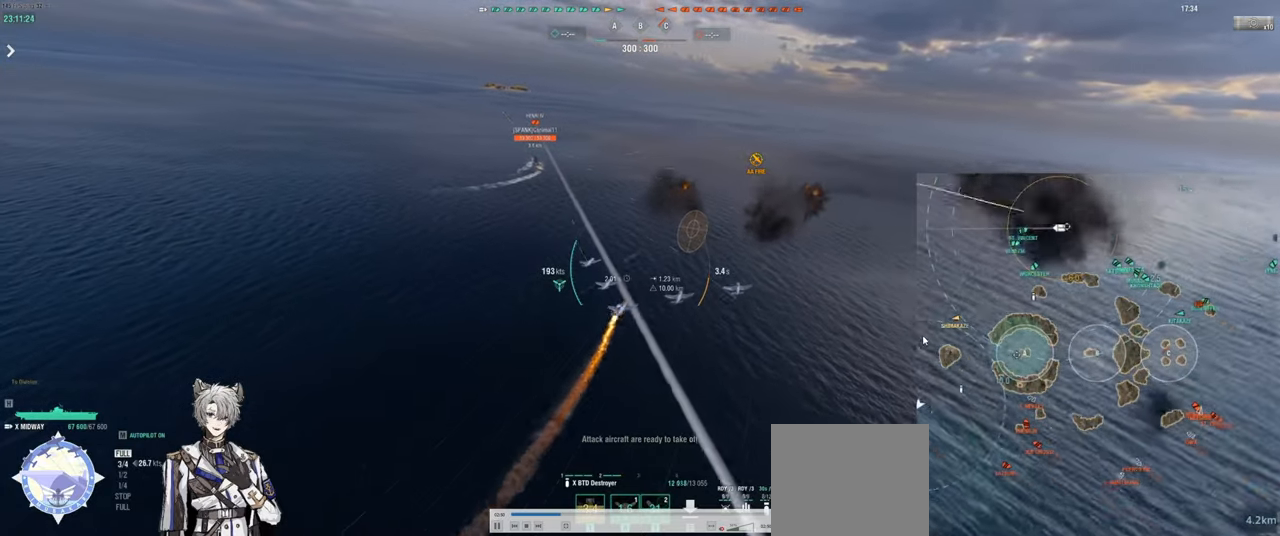
{"keys": ["a", "w"], "events": []}
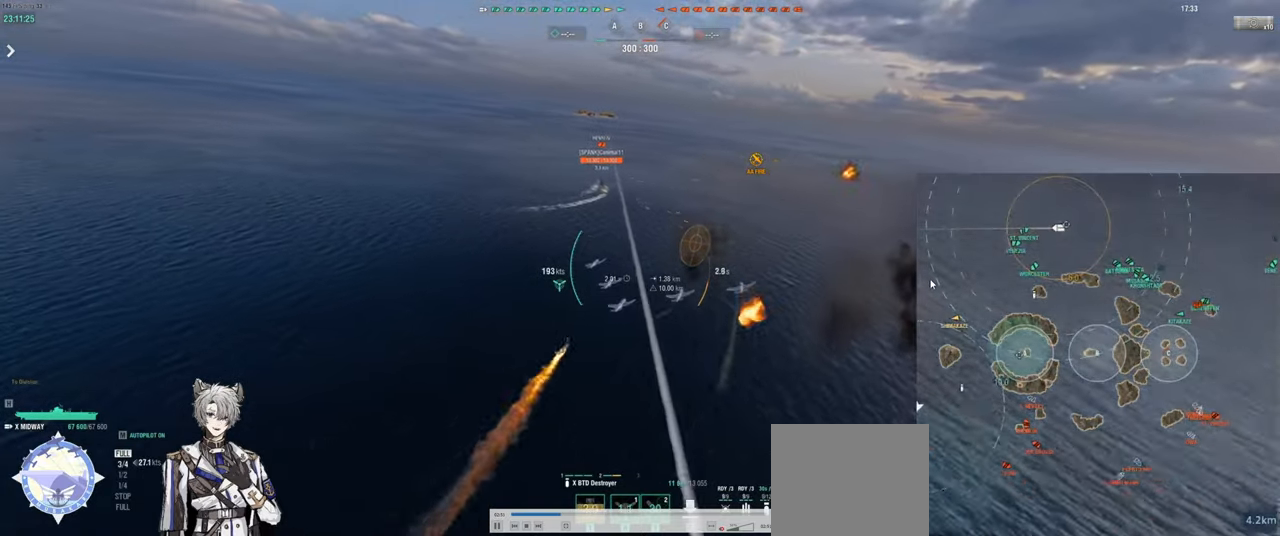
{"keys": ["a", "w"], "events": []}
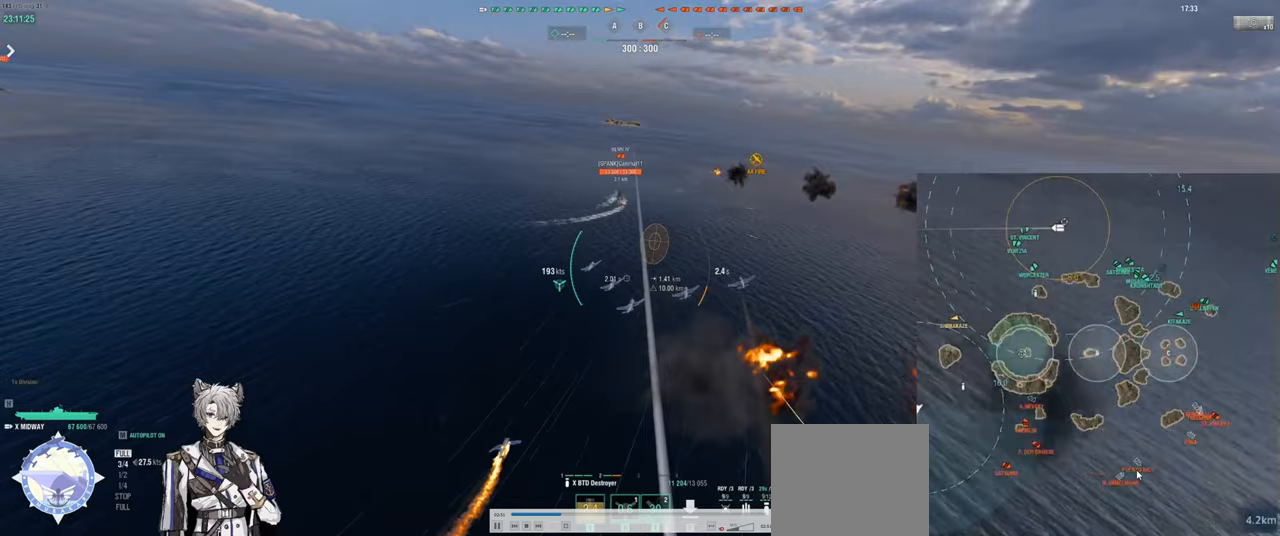
{"keys": ["w"], "events": [[150, "a", "up"]]}
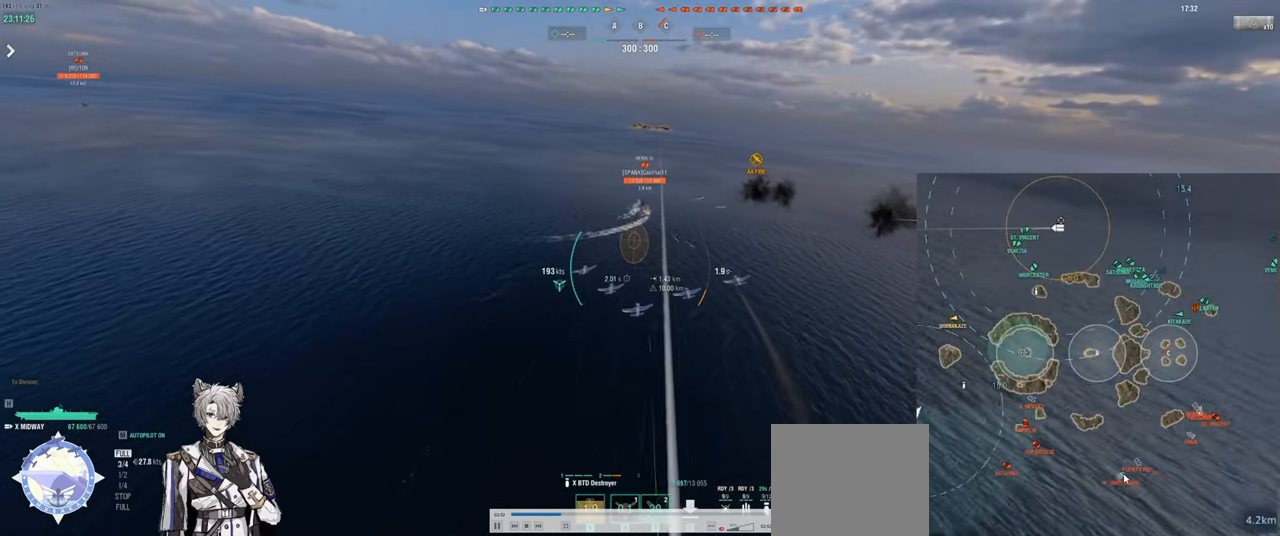
{"keys": ["d", "w"], "events": [[117, "d", "down"]]}
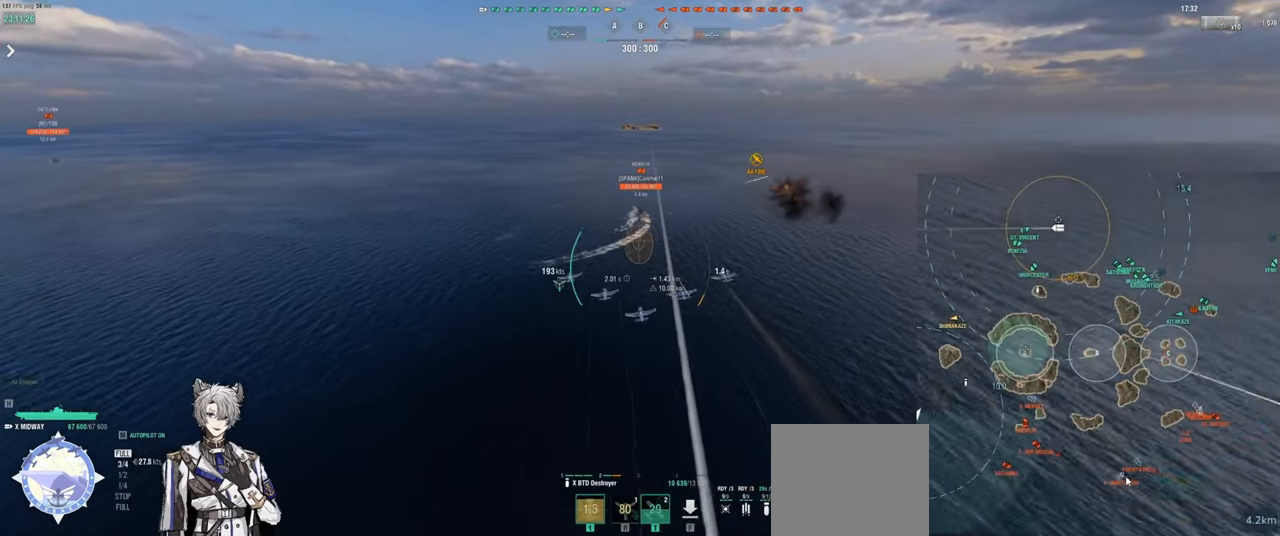
{"keys": ["w"], "events": [[17, "d", "up"]]}
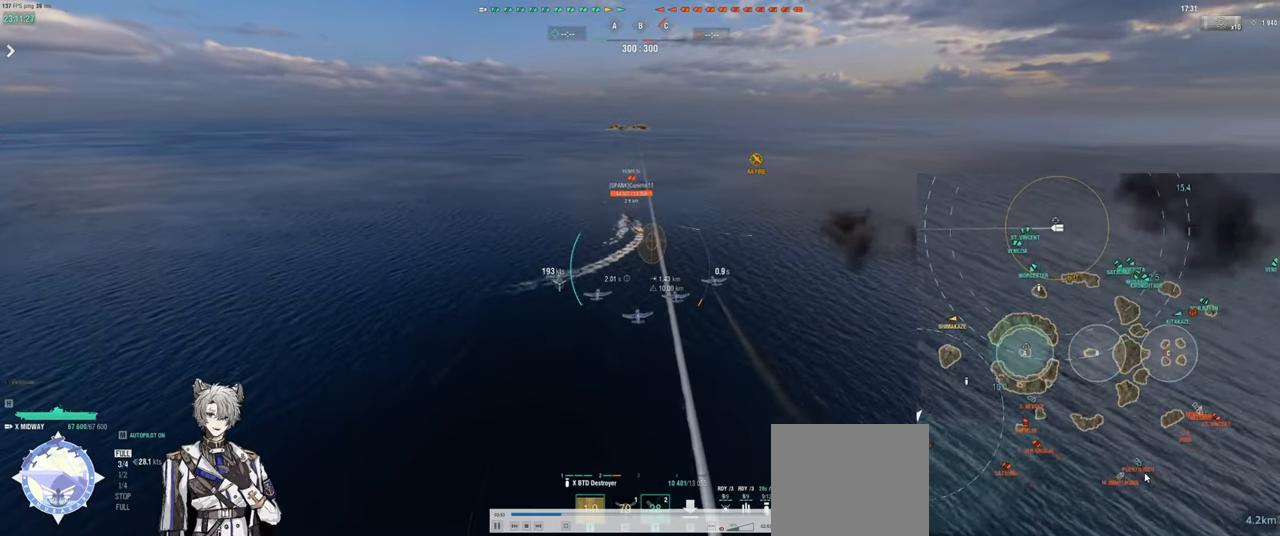
{"keys": ["w"], "events": []}
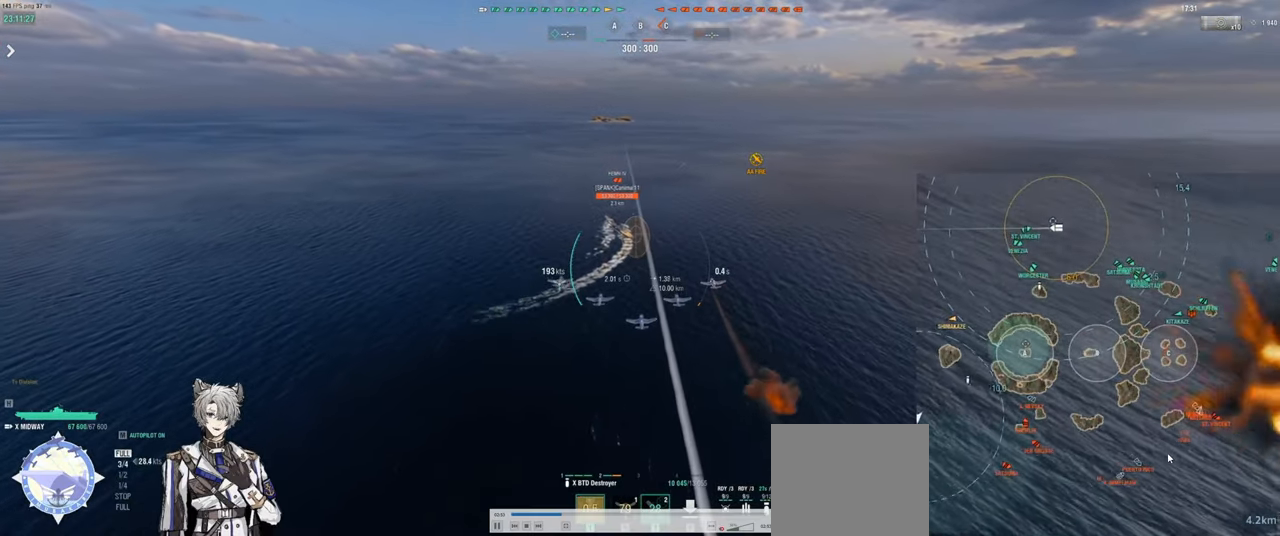
{"keys": ["w"], "events": []}
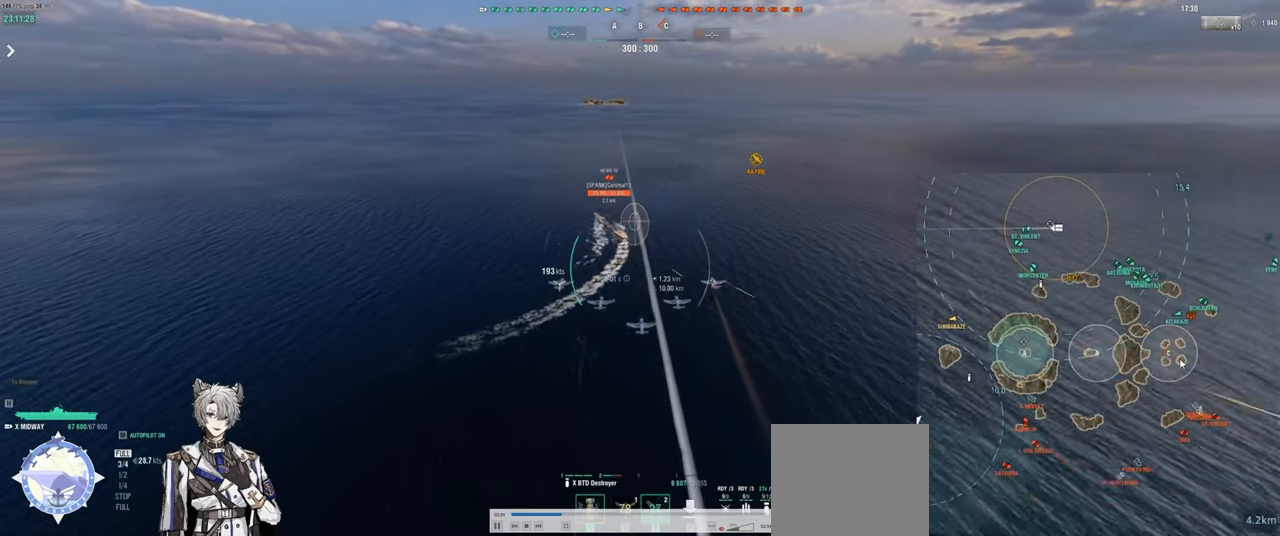
{"keys": ["w"], "events": []}
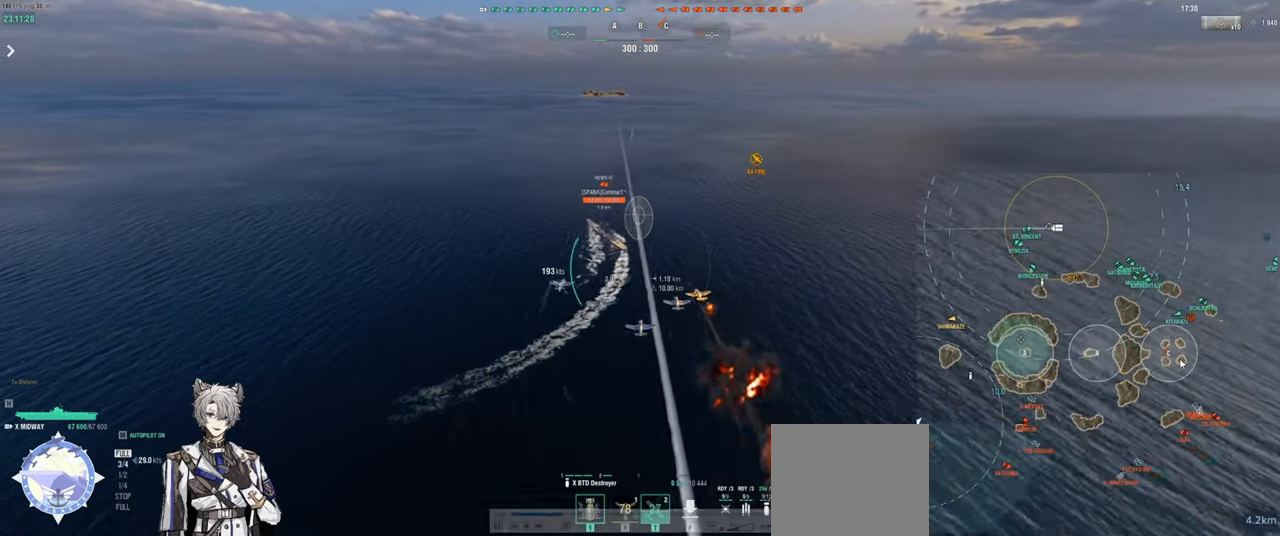
{"keys": ["w"], "events": []}
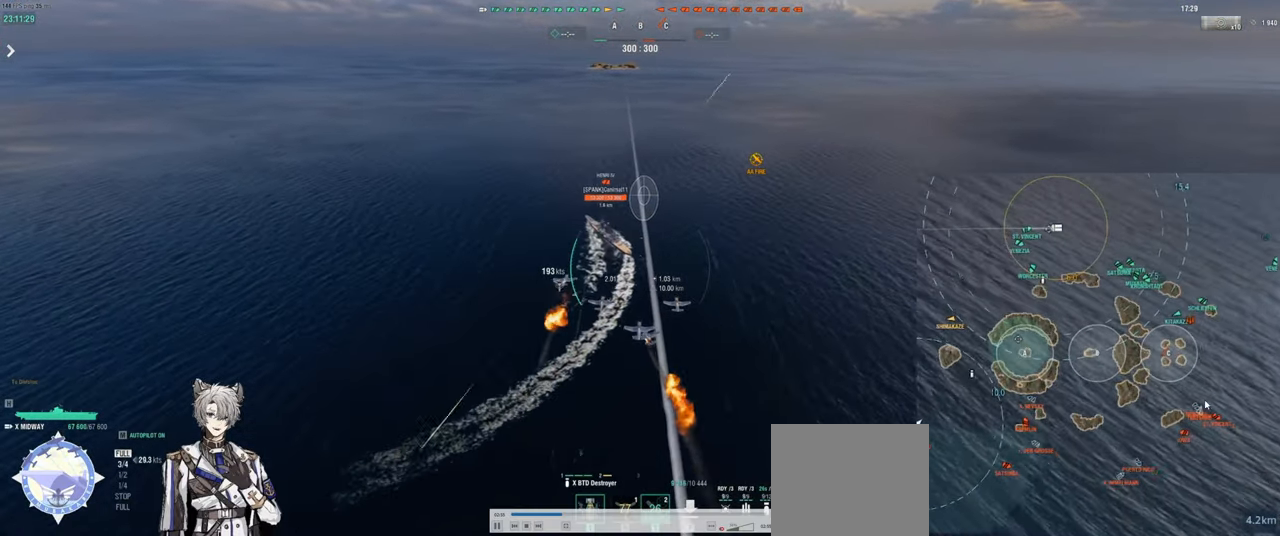
{"keys": ["w"], "events": []}
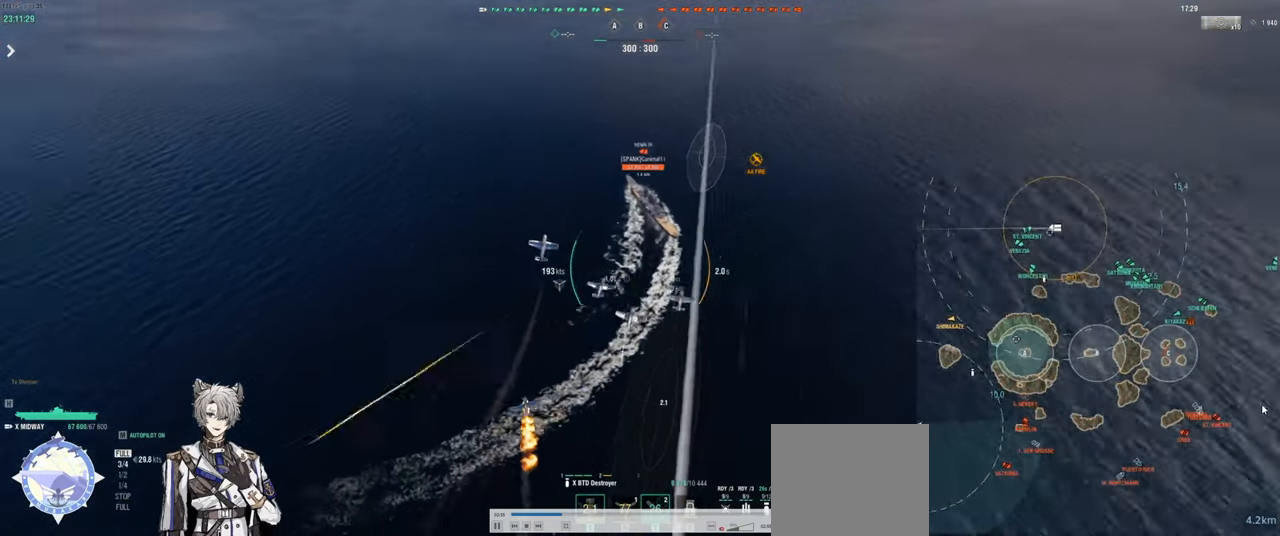
{"keys": ["w"], "events": []}
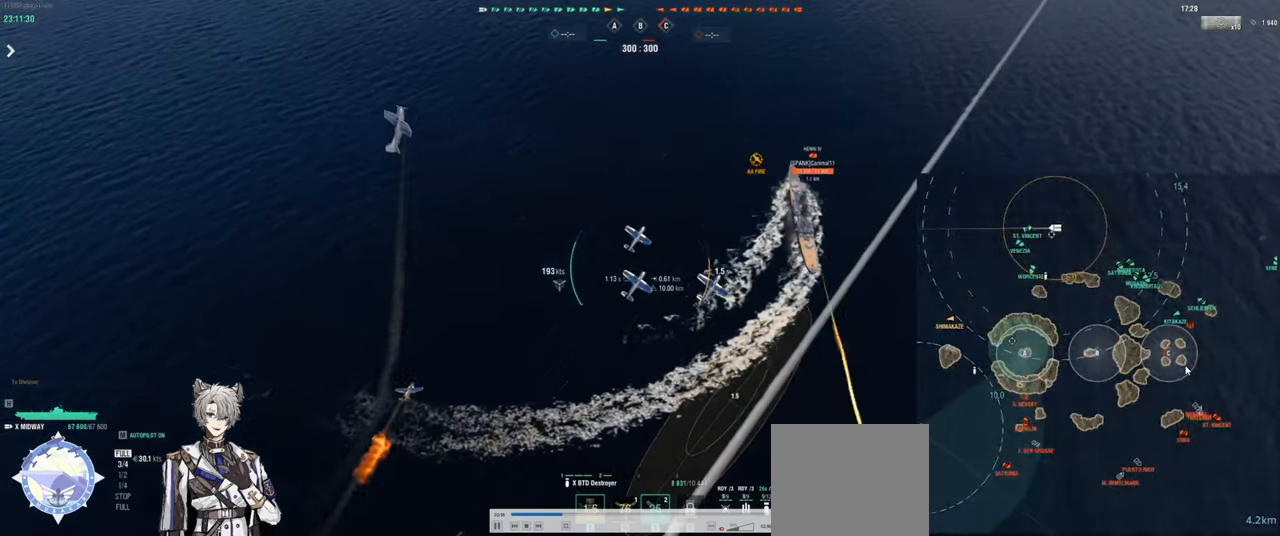
{"keys": ["w"], "events": []}
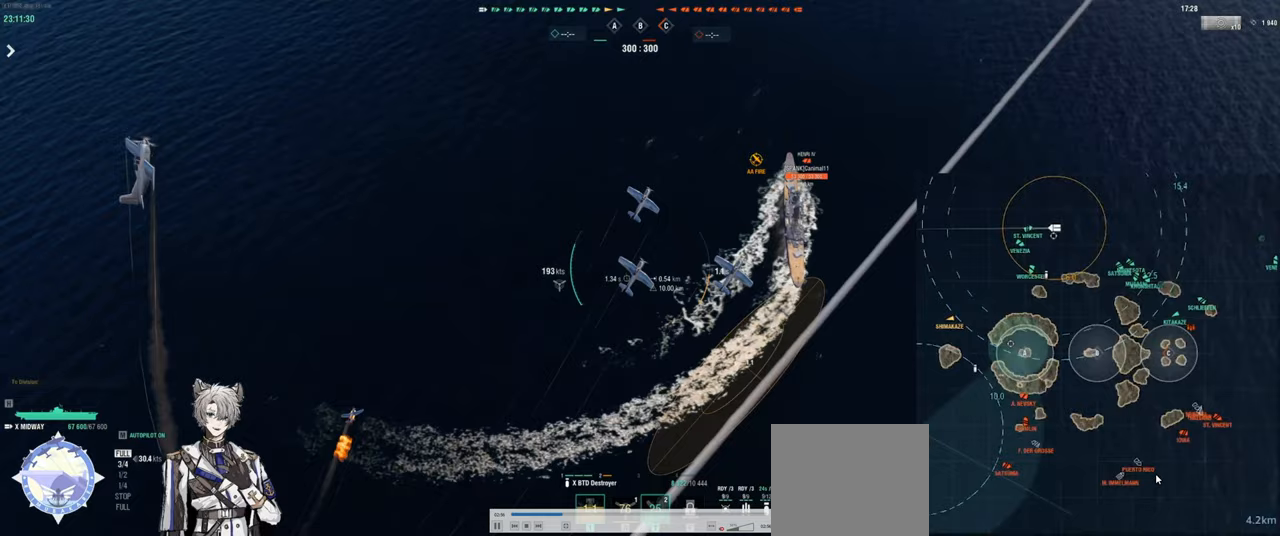
{"keys": ["w"], "events": []}
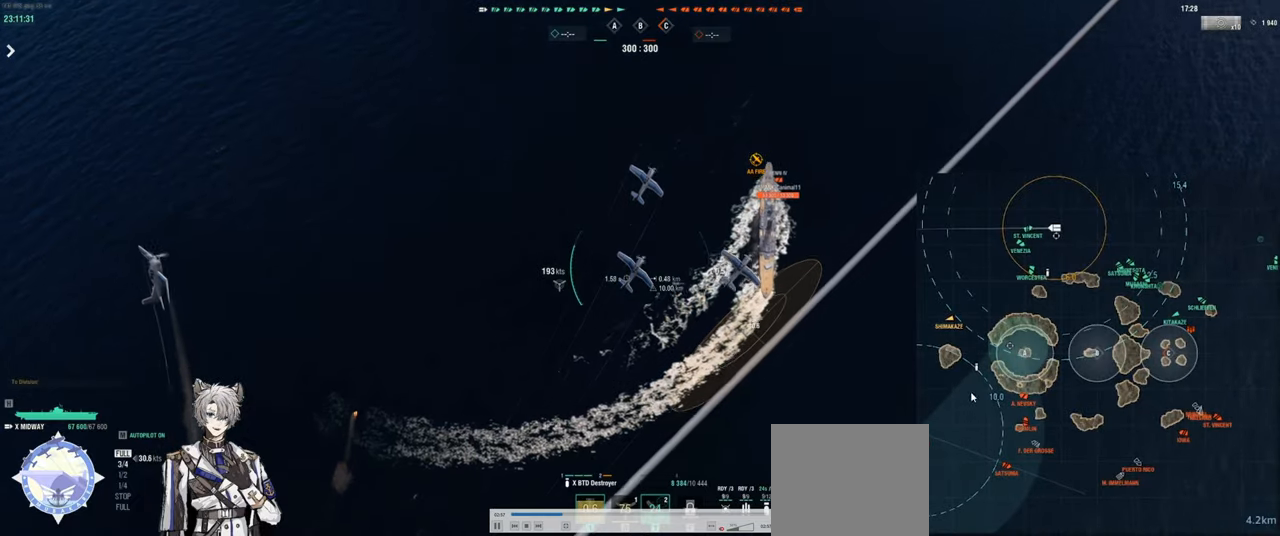
{"keys": ["w"], "events": []}
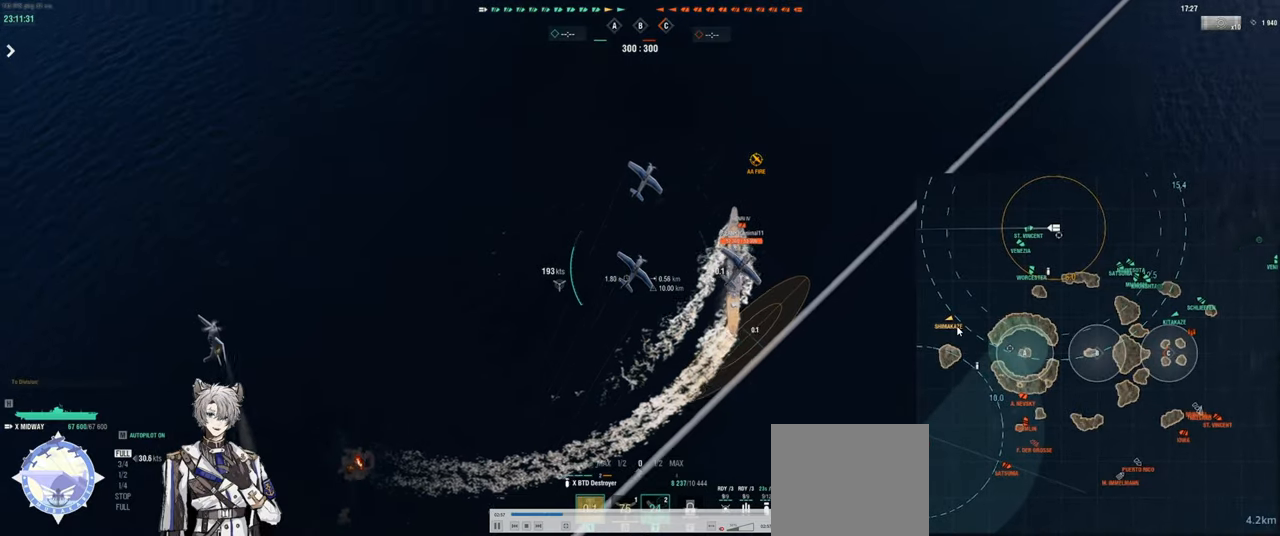
{"keys": ["w"], "events": []}
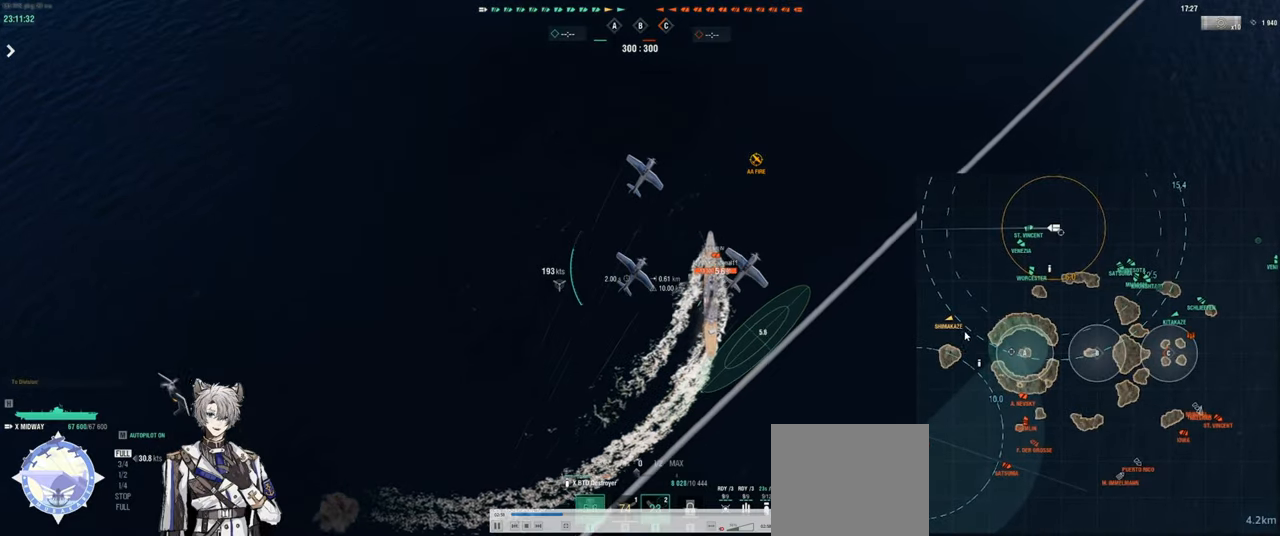
{"keys": ["a", "w"], "events": [[33, "a", "down"]]}
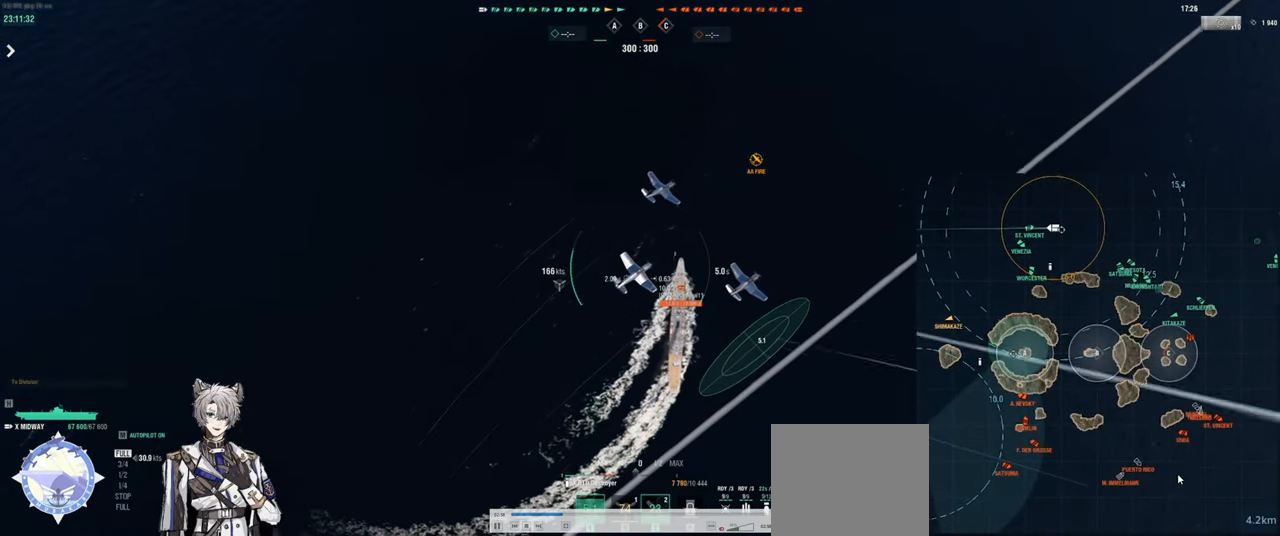
{"keys": ["a"], "events": [[217, "w", "up"]]}
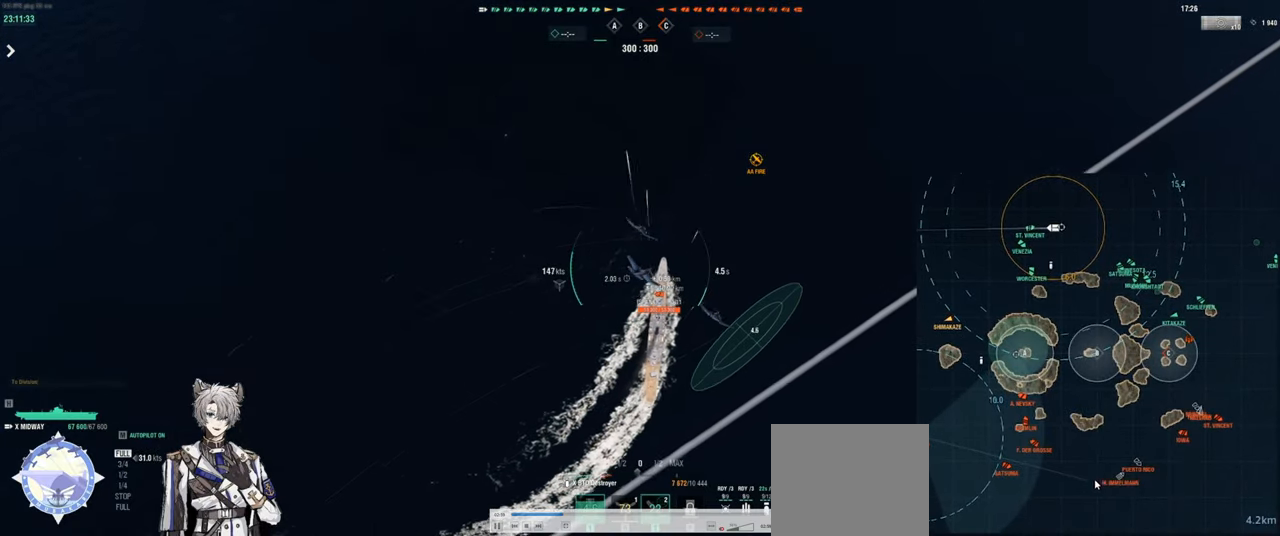
{"keys": ["a", "w"], "events": [[183, "w", "down"]]}
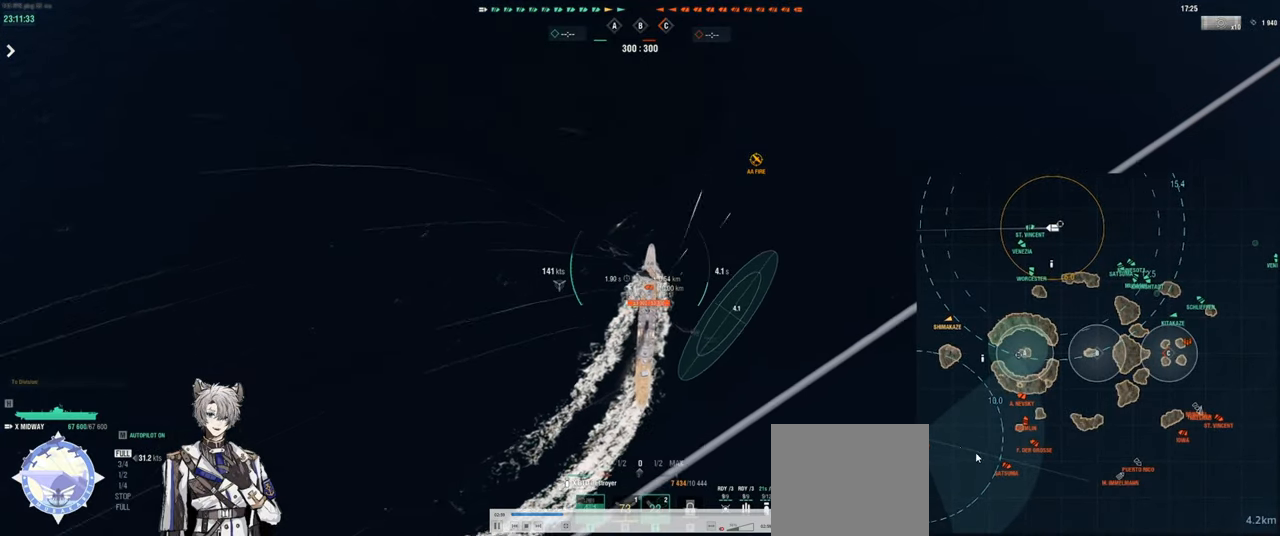
{"keys": ["a", "w"], "events": []}
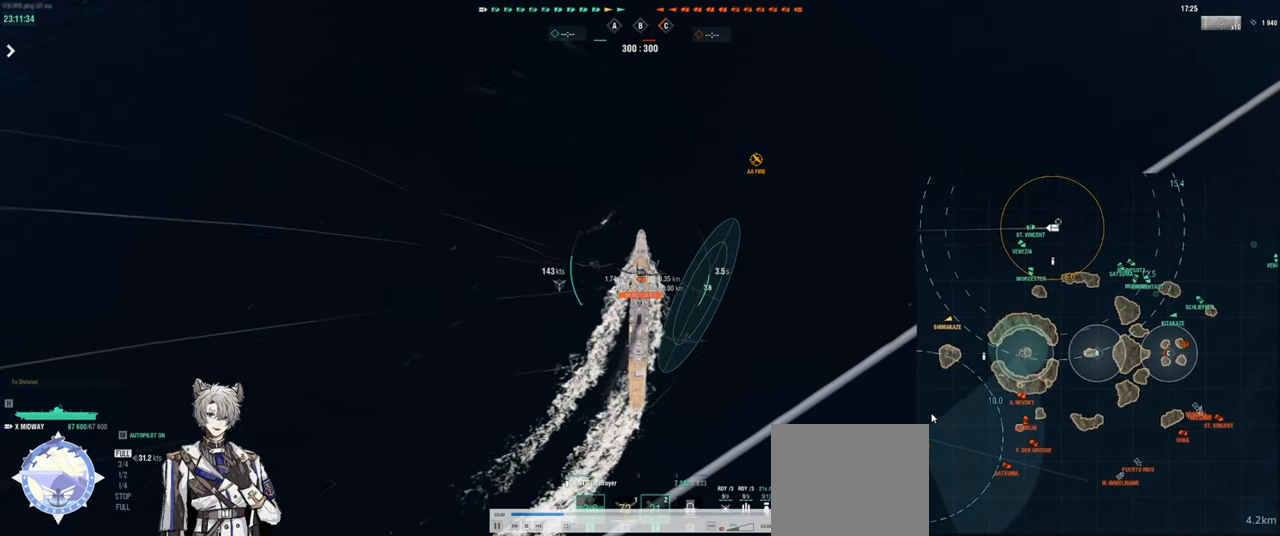
{"keys": ["w"], "events": [[483, "a", "up"]]}
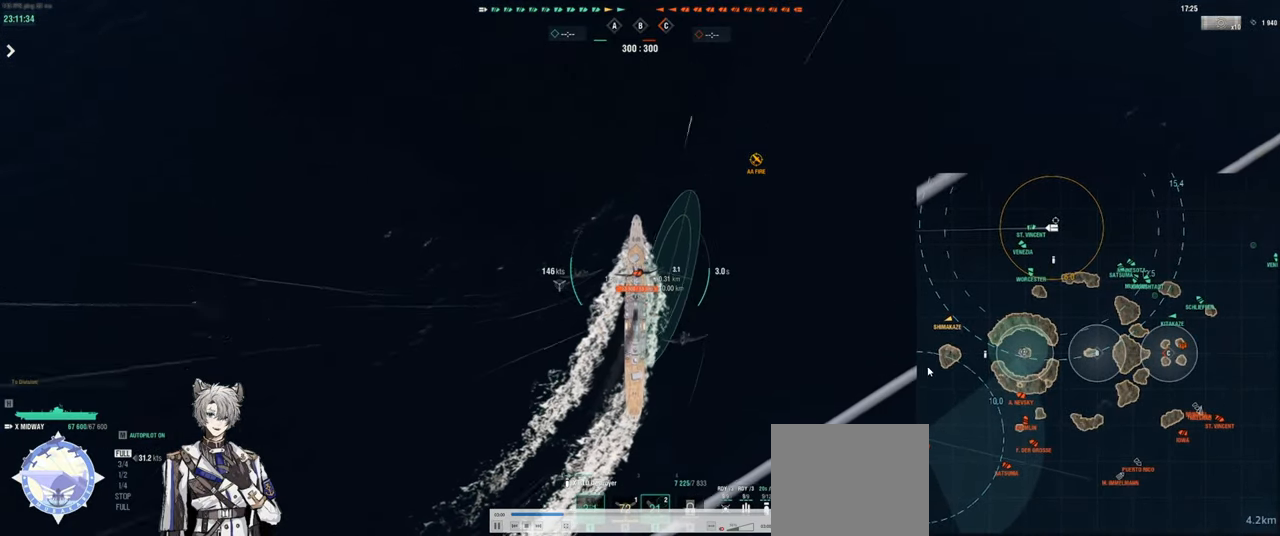
{"keys": ["w"], "events": []}